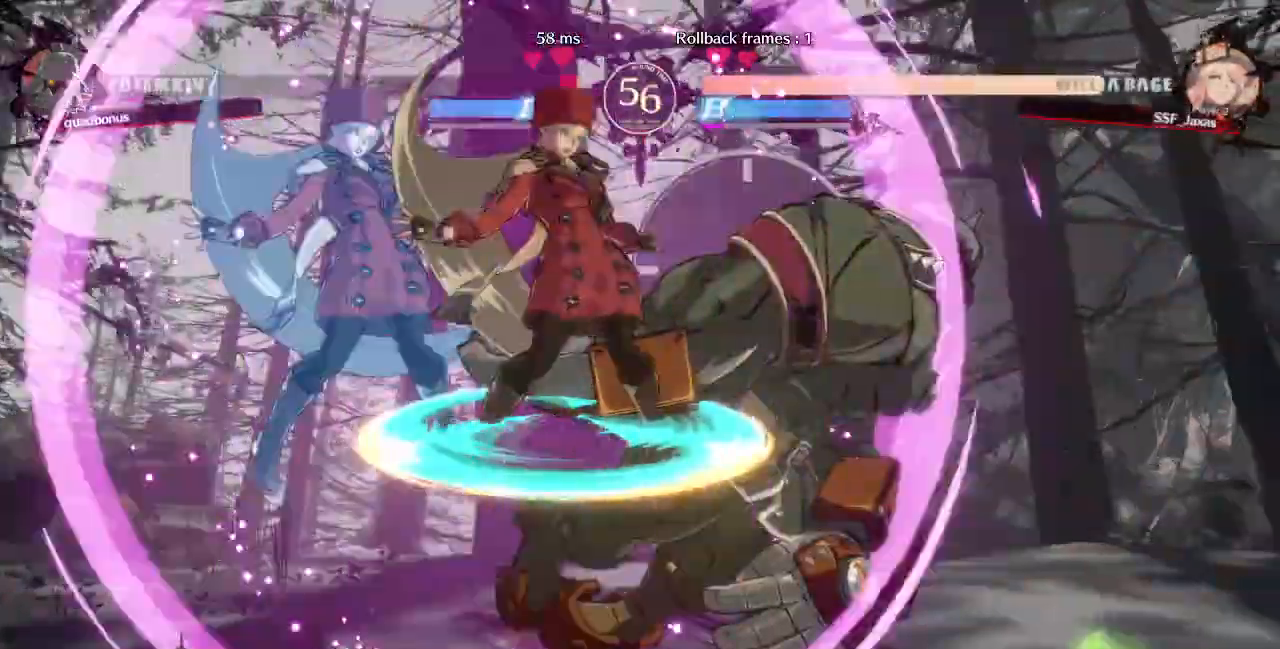
Gameplay with a controller (arcade stick); each line is a JSON object with the inputs held at the frame after it. "events" lists button and stick changes between this image and that frame as [ms after this image, input, new state], when the widget could be followed in between. Not read: L3 R3 SELECT START other_buttons.
{"buttons": ["DPAD_LEFT"]}
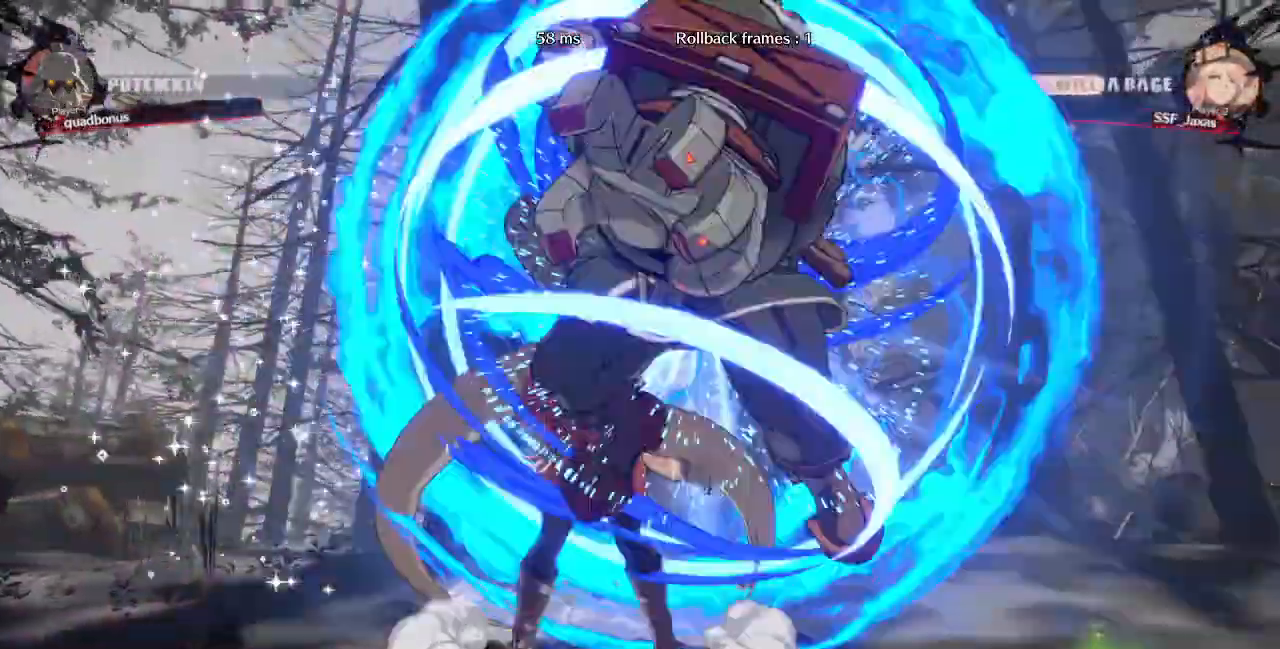
{"buttons": [], "events": [[280, "DPAD_LEFT", "up"], [280, "DPAD_RIGHT", "down"], [440, "DPAD_RIGHT", "up"], [440, "TRIANGLE", "down"], [480, "TRIANGLE", "up"]]}
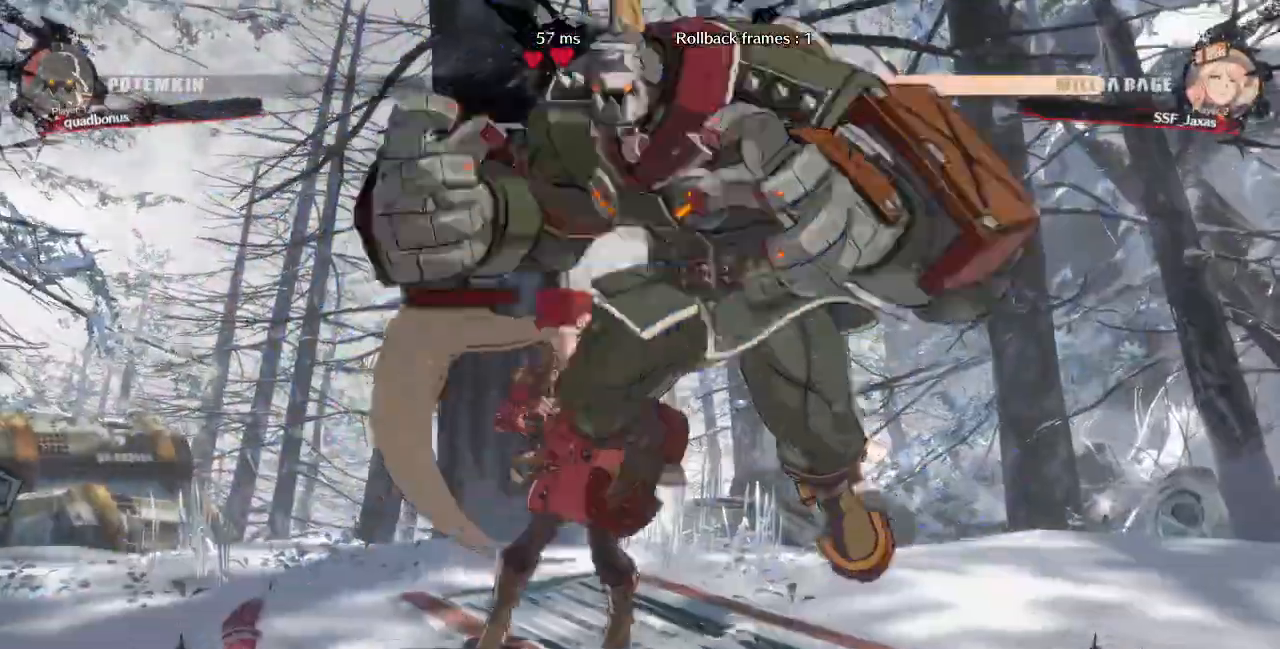
{"buttons": [], "events": []}
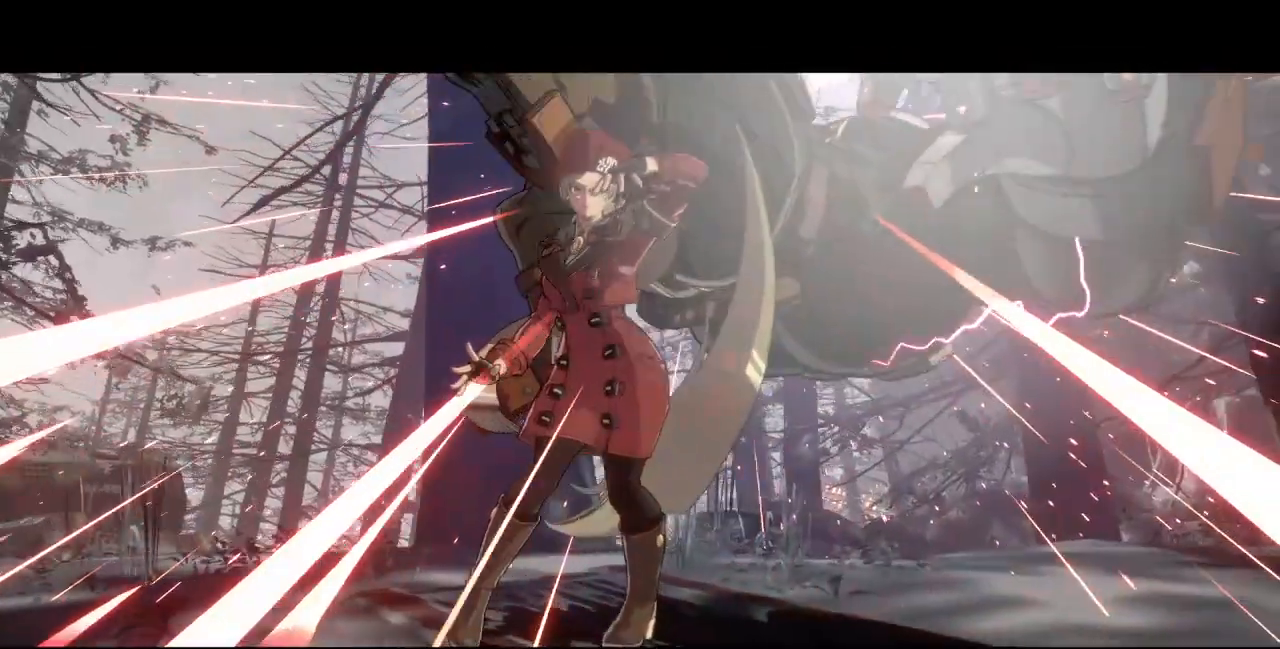
{"buttons": ["DPAD_UP", "DPAD_RIGHT"], "events": [[240, "DPAD_RIGHT", "down"], [240, "DPAD_UP", "down"]]}
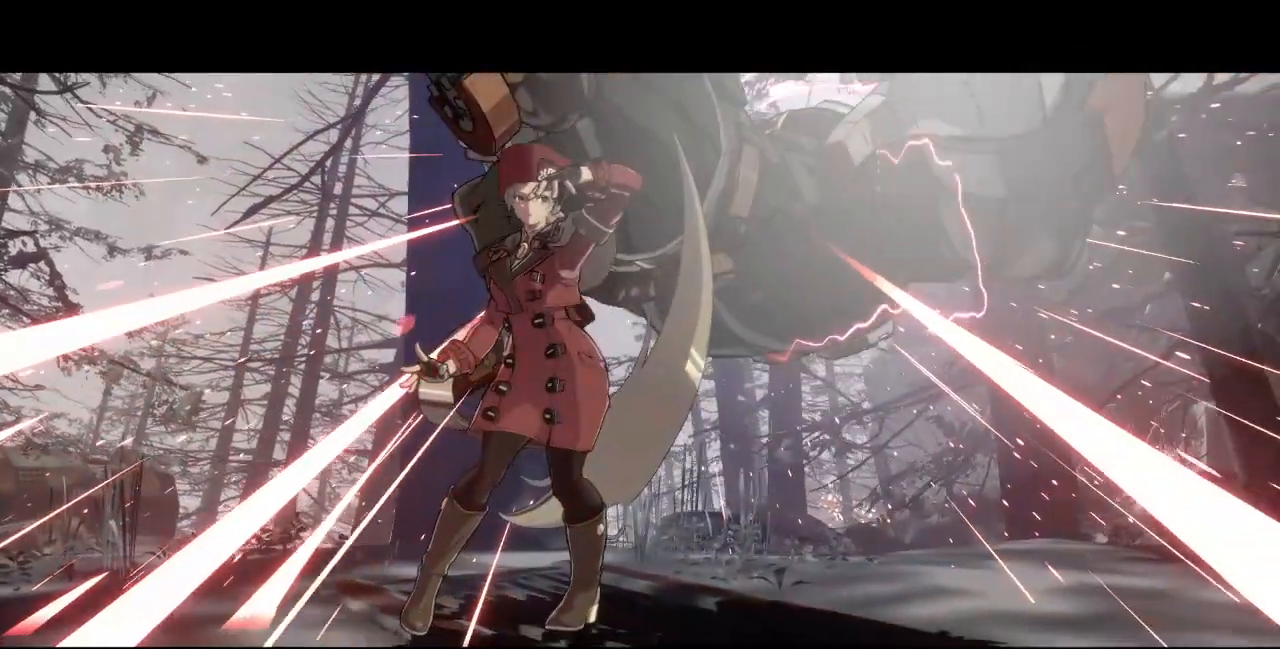
{"buttons": ["DPAD_UP", "DPAD_RIGHT"], "events": []}
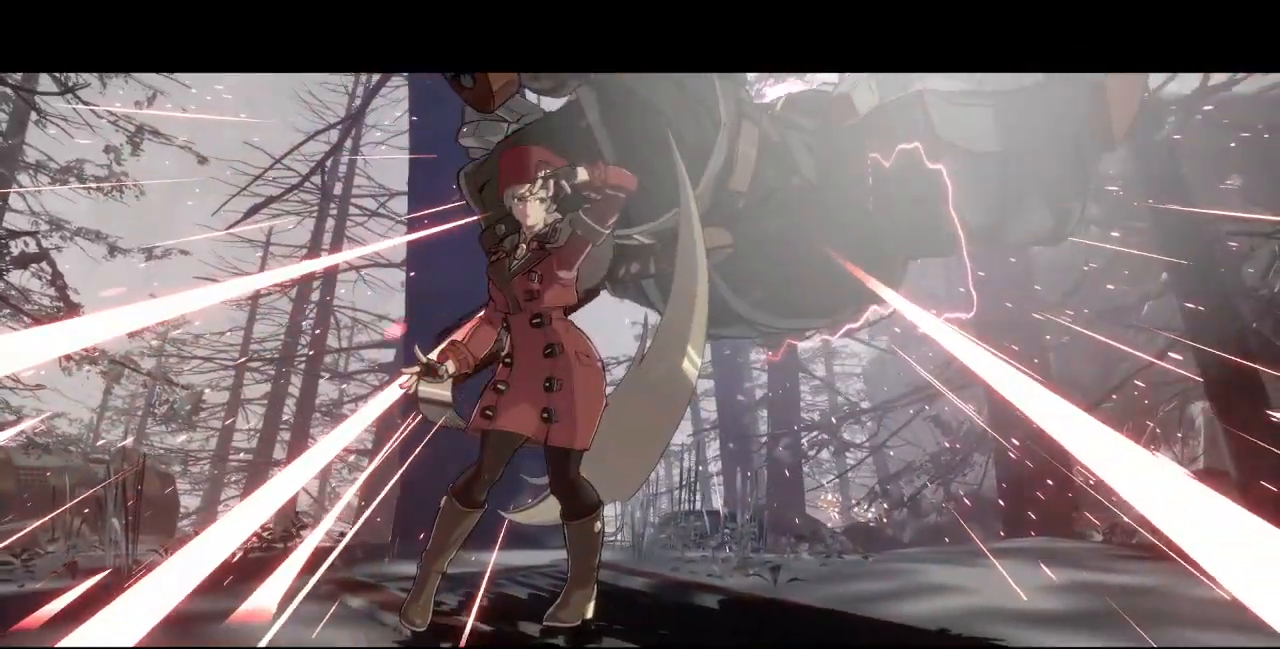
{"buttons": ["DPAD_UP", "DPAD_RIGHT"], "events": []}
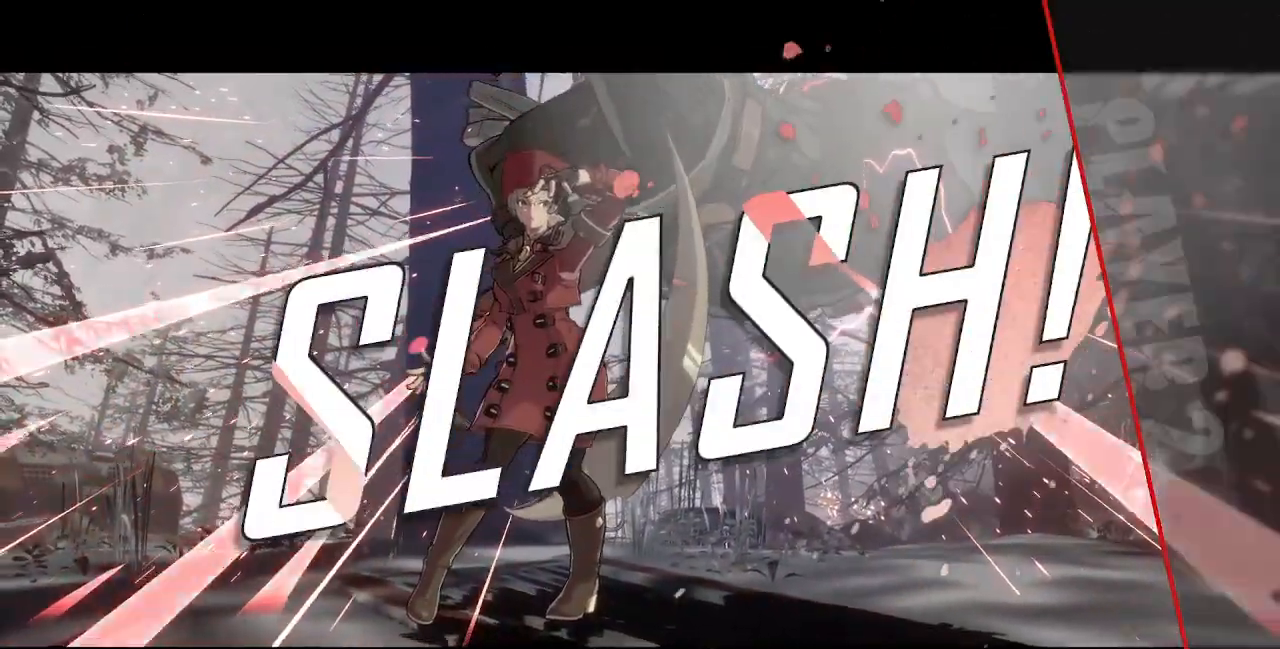
{"buttons": [], "events": [[360, "TRIANGLE", "down"], [400, "DPAD_RIGHT", "up"], [400, "DPAD_UP", "up"], [440, "TRIANGLE", "up"]]}
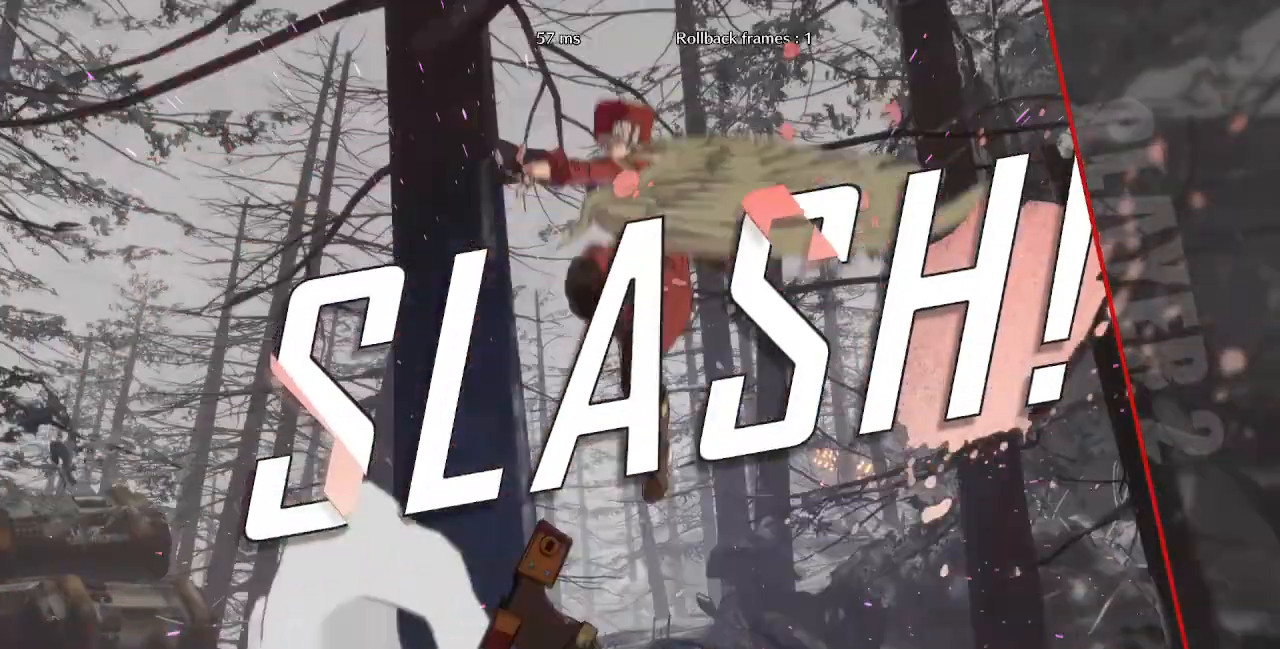
{"buttons": [], "events": []}
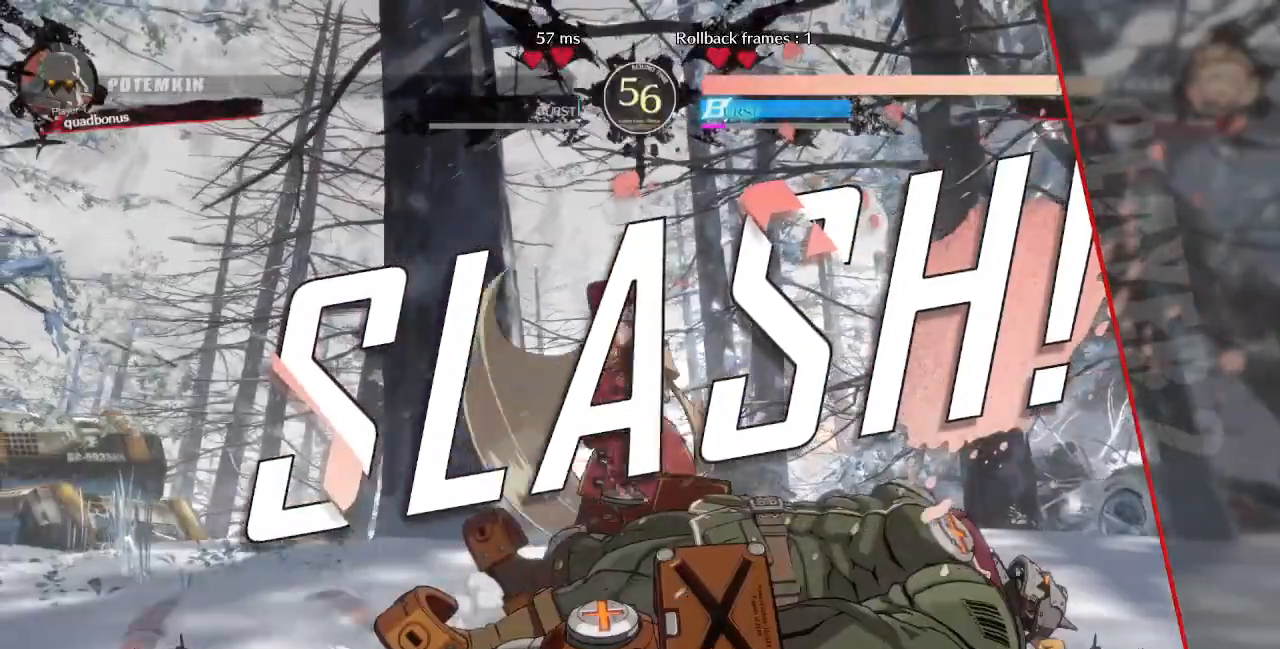
{"buttons": [], "events": []}
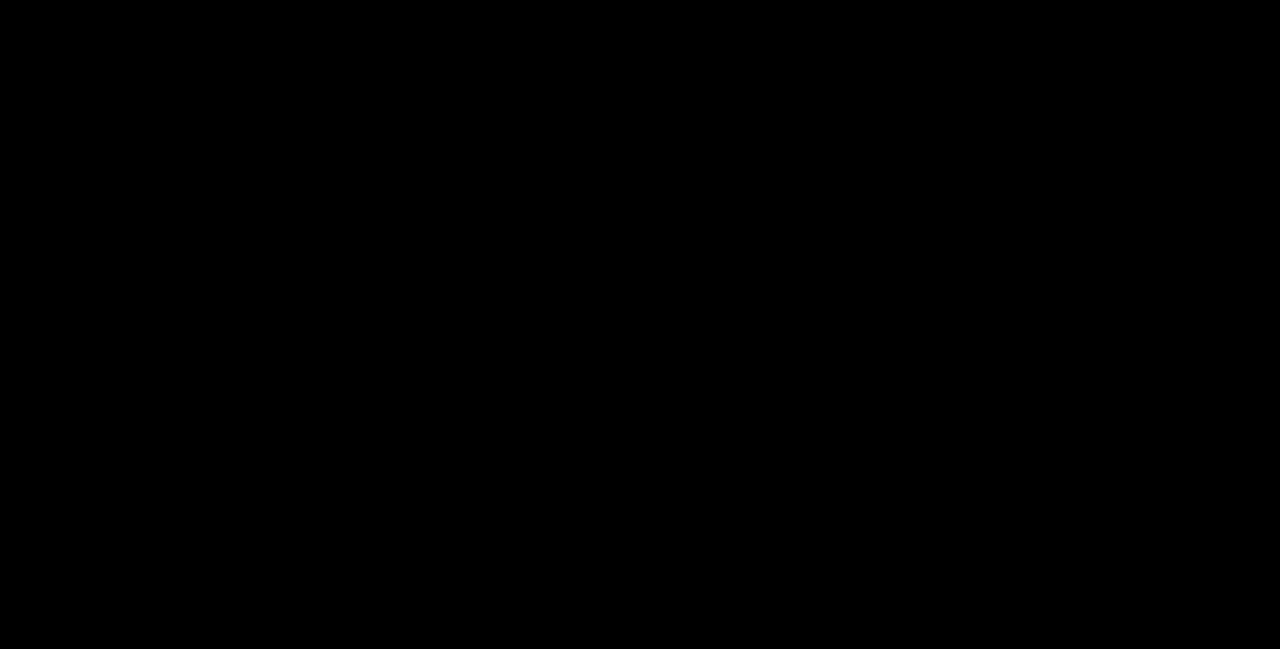
{"buttons": ["CROSS", "SQUARE", "R1", "DPAD_UP", "DPAD_RIGHT"], "events": [[280, "DPAD_LEFT", "down"], [360, "DPAD_DOWN", "down"], [360, "DPAD_LEFT", "up"], [400, "DPAD_DOWN", "up"], [400, "DPAD_UP", "down"], [480, "CROSS", "down"], [480, "DPAD_RIGHT", "down"], [480, "R1", "down"], [480, "SQUARE", "down"]]}
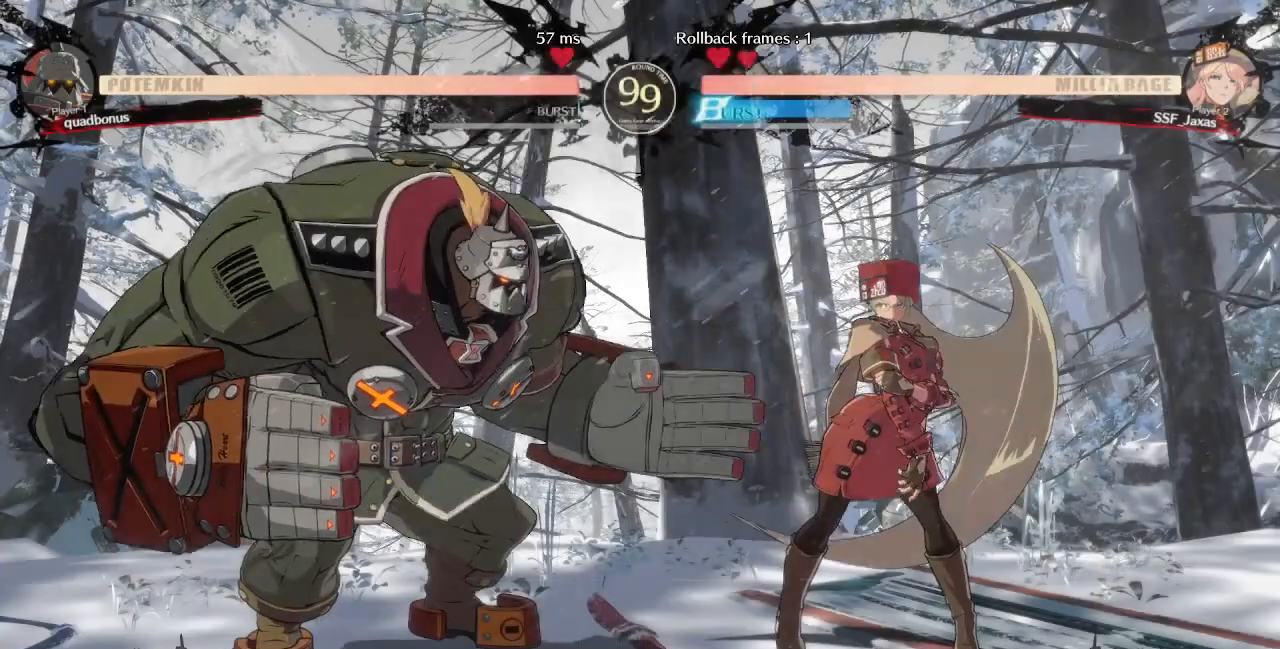
{"buttons": ["CROSS", "SQUARE", "TRIANGLE", "R1", "DPAD_UP"]}
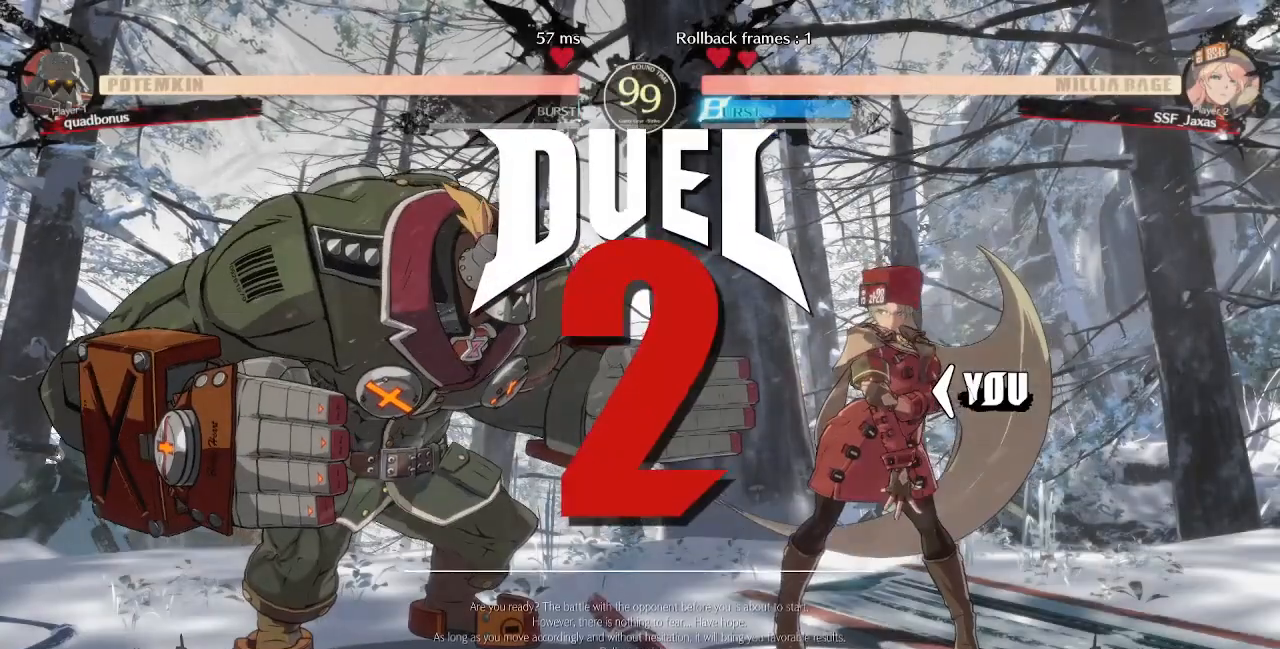
{"buttons": ["DPAD_DOWN"]}
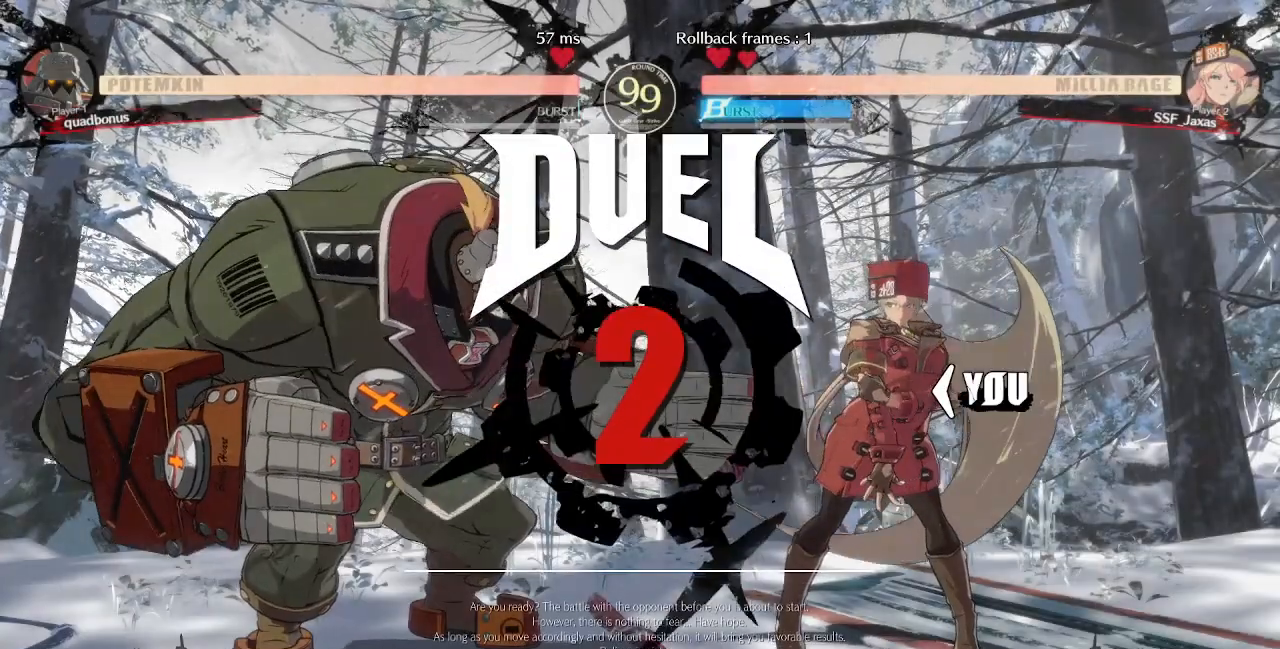
{"buttons": [], "events": [[80, "DPAD_DOWN", "up"], [80, "DPAD_RIGHT", "down"], [200, "DPAD_DOWN", "down"], [280, "DPAD_RIGHT", "up"], [320, "DPAD_LEFT", "down"], [400, "DPAD_DOWN", "up"], [400, "DPAD_LEFT", "up"]]}
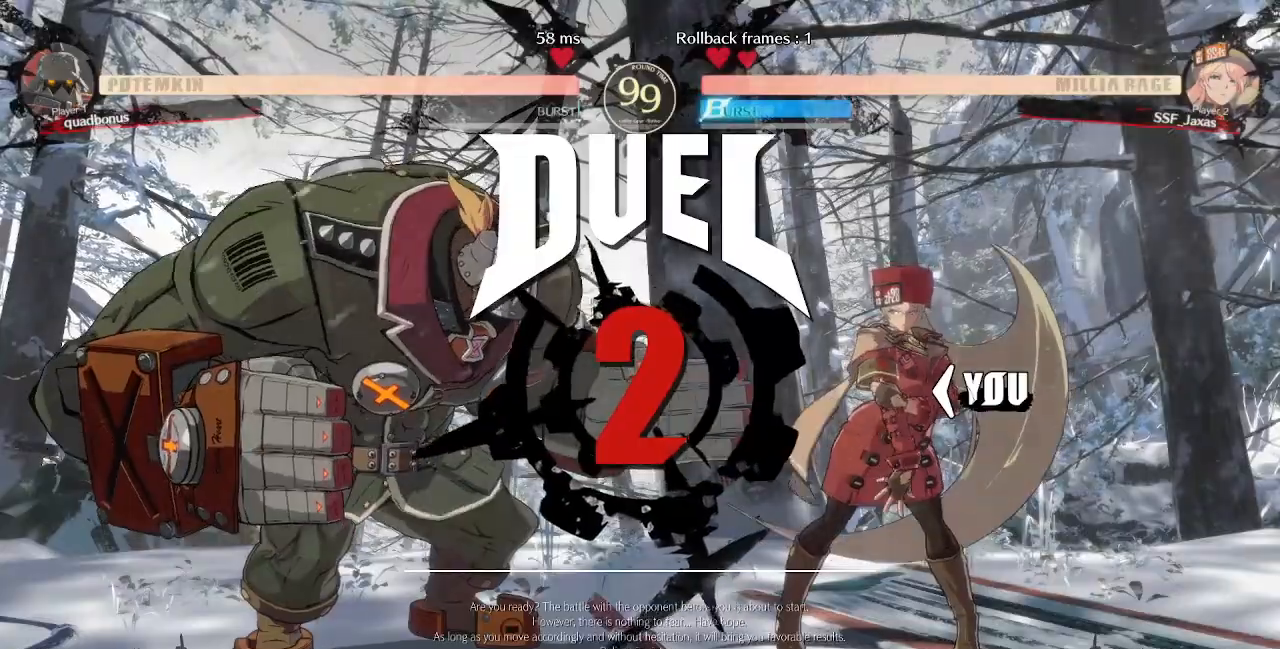
{"buttons": [], "events": []}
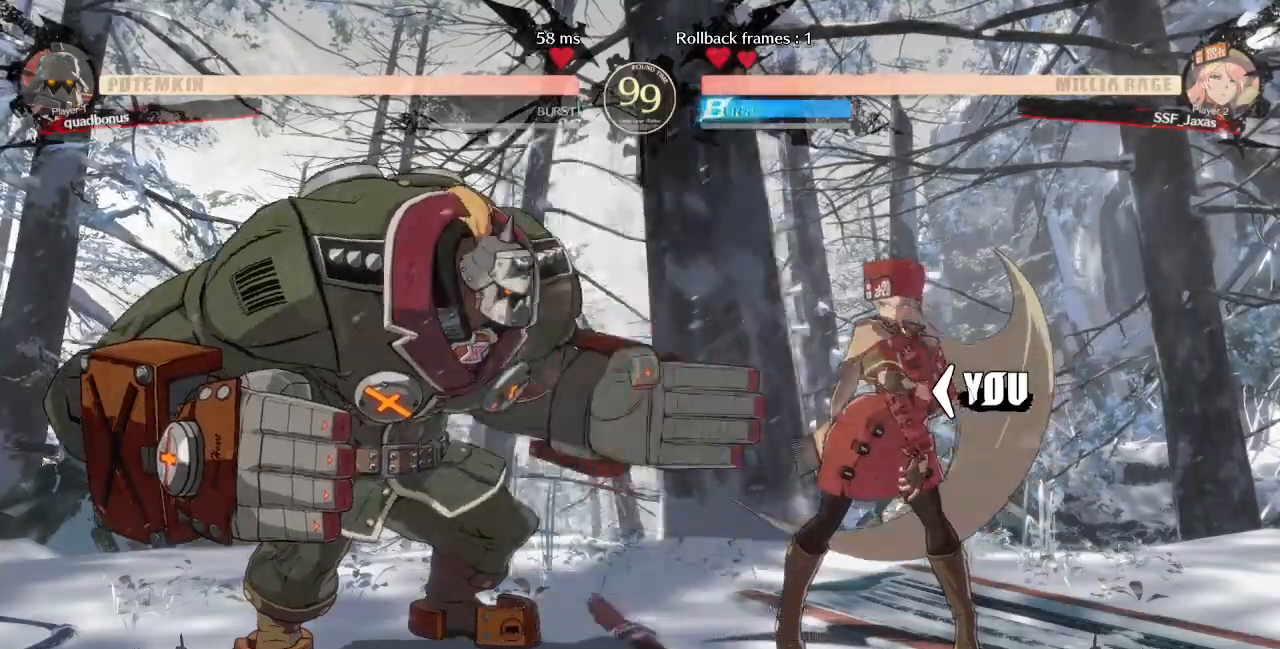
{"buttons": [], "events": []}
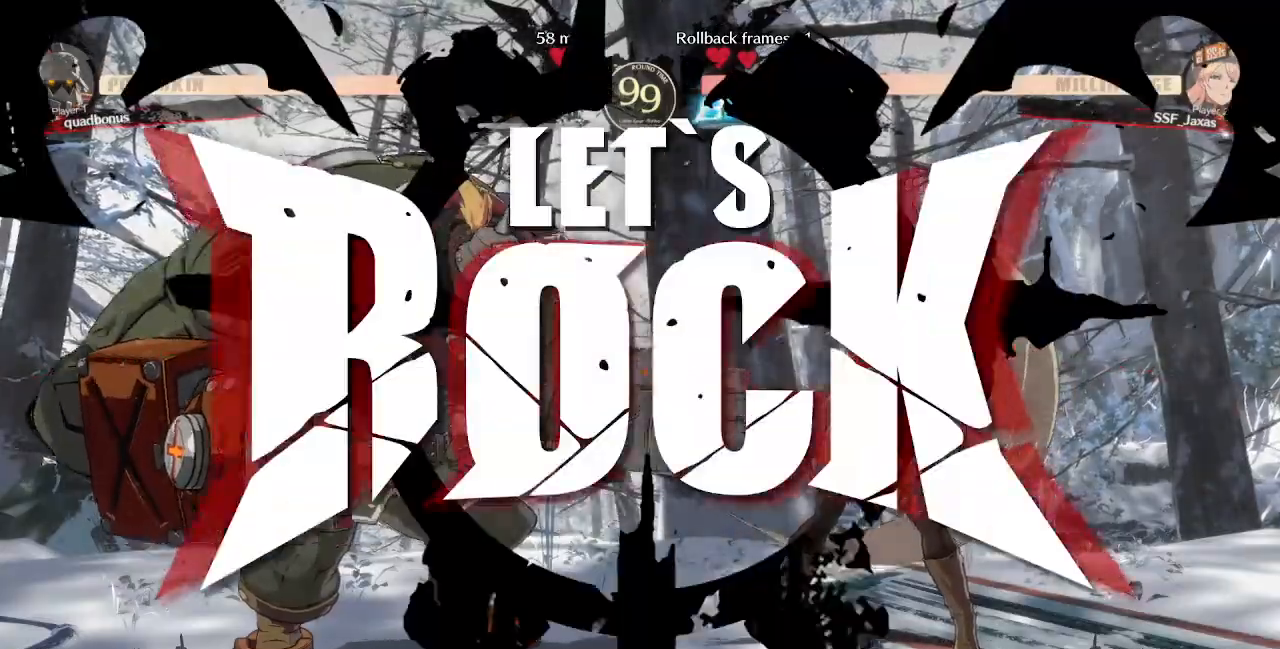
{"buttons": ["DPAD_DOWN", "DPAD_RIGHT"], "events": [[240, "L1", "down"], [280, "DPAD_DOWN", "down"], [280, "DPAD_RIGHT", "down"], [320, "L1", "up"]]}
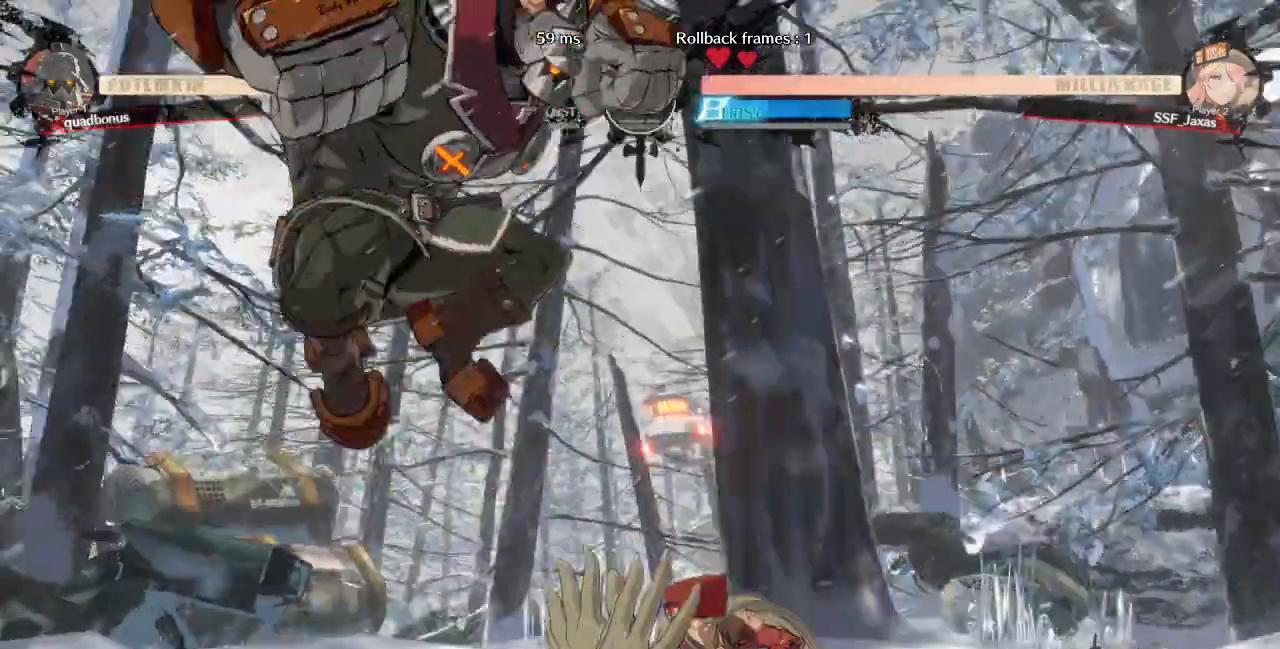
{"buttons": ["DPAD_RIGHT"], "events": [[160, "DPAD_RIGHT", "up"], [320, "DPAD_RIGHT", "down"], [400, "DPAD_DOWN", "up"]]}
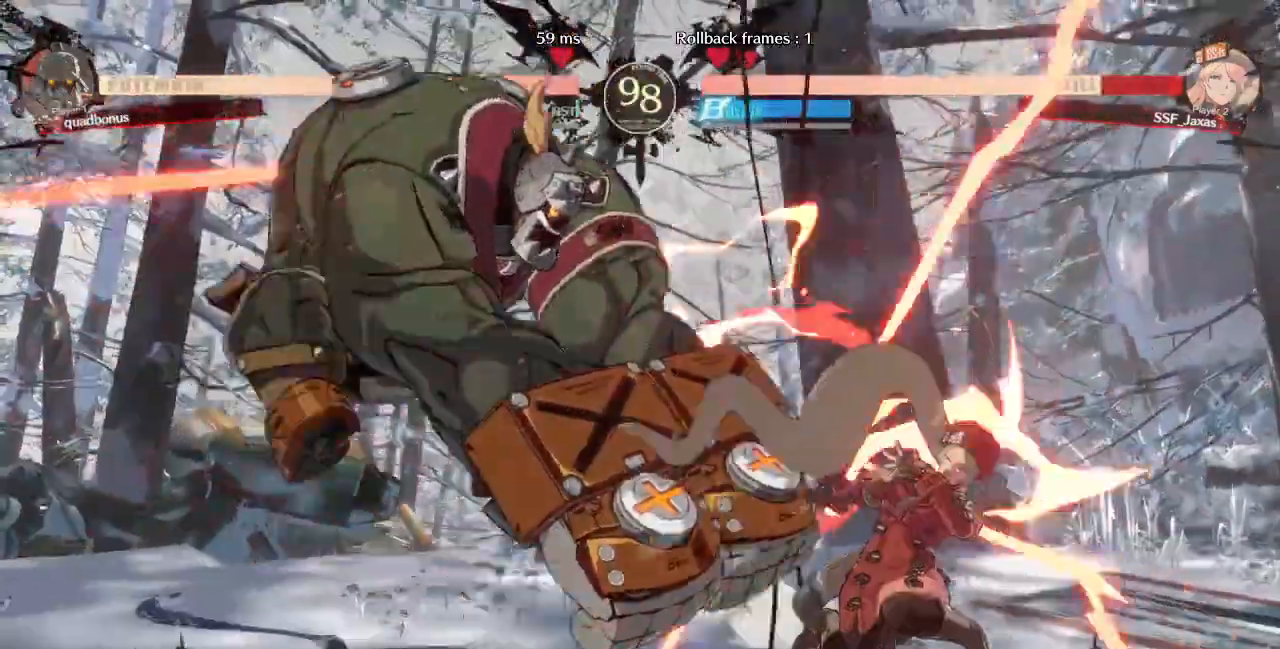
{"buttons": ["DPAD_RIGHT"], "events": [[280, "DPAD_LEFT", "down"], [280, "DPAD_RIGHT", "up"], [280, "DPAD_UP", "down"], [360, "L1", "down"], [400, "DPAD_UP", "up"], [440, "L1", "up"], [480, "DPAD_LEFT", "up"], [480, "DPAD_RIGHT", "down"]]}